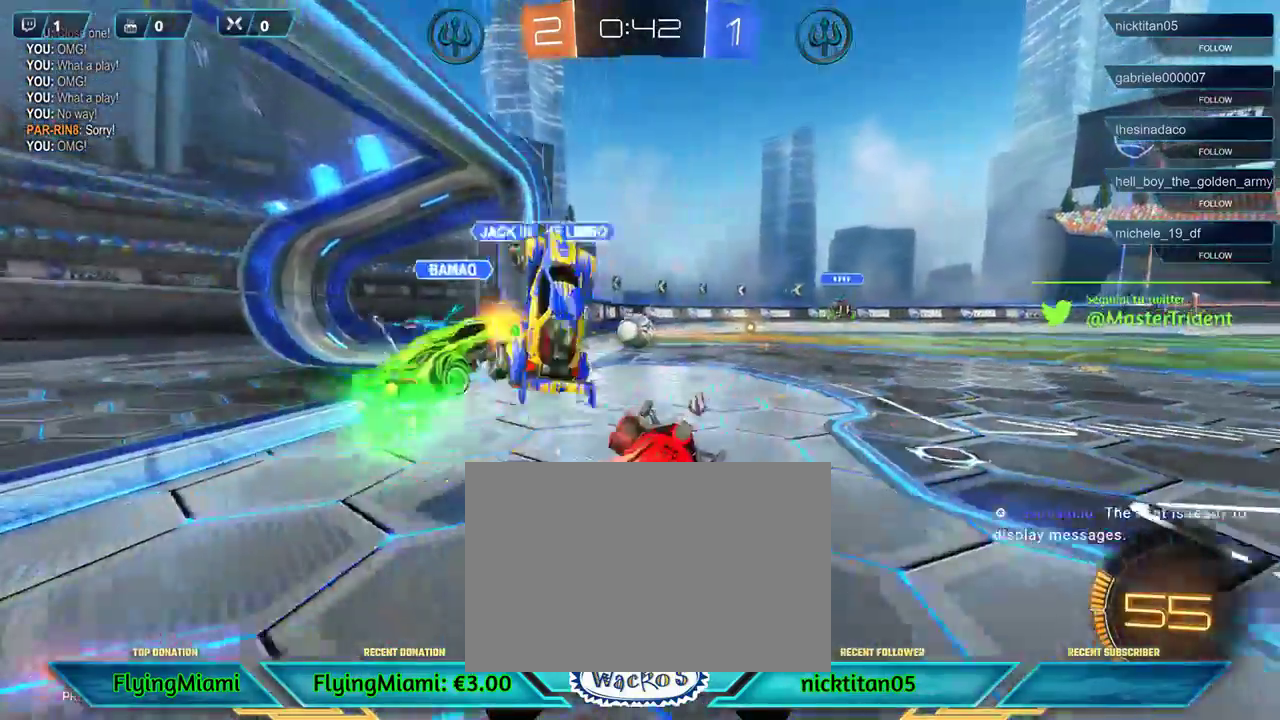
Gameplay with a controller (Xbox layout); each line is a JSON object with the inputs held at the frame after it. "events" lists button and stick changes between this image and that frame as [ms after this image, input, new state], when the widget could be followed in between. Not read: R3.
{"buttons": ["R2"], "left_stick": "left", "events": []}
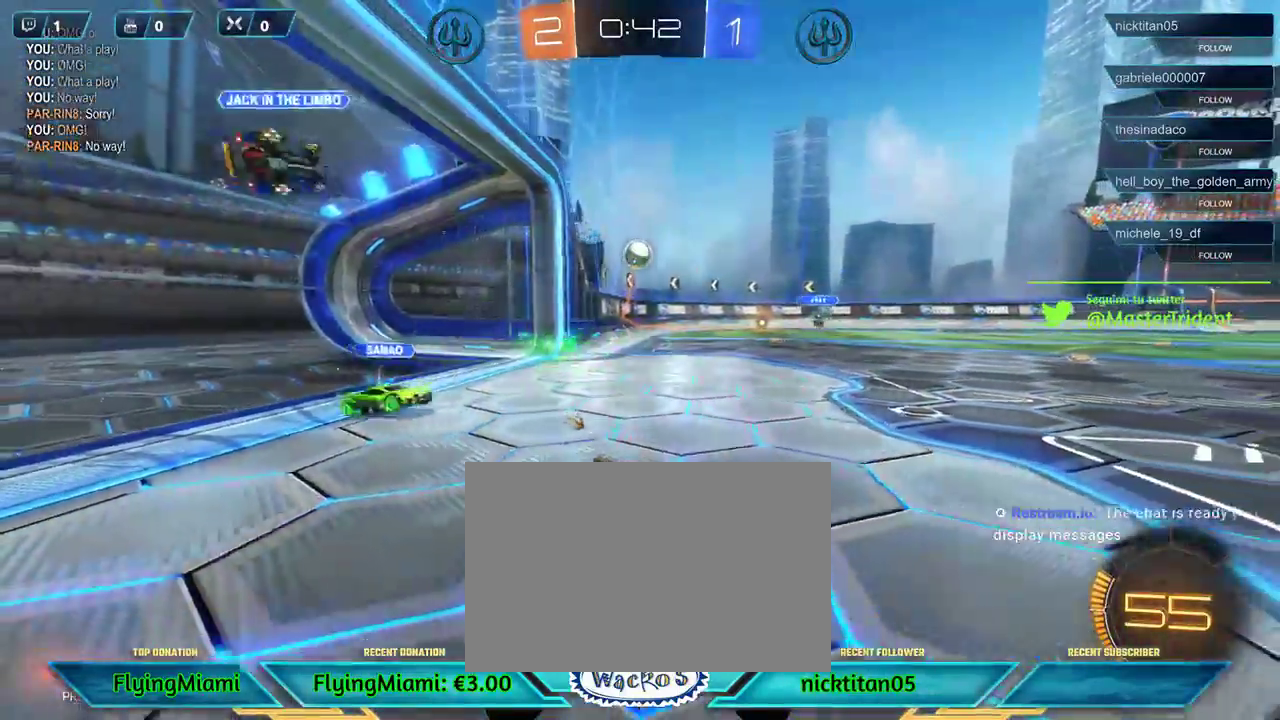
{"buttons": ["R2"], "left_stick": "center", "events": [[50, "left_stick", "center"]]}
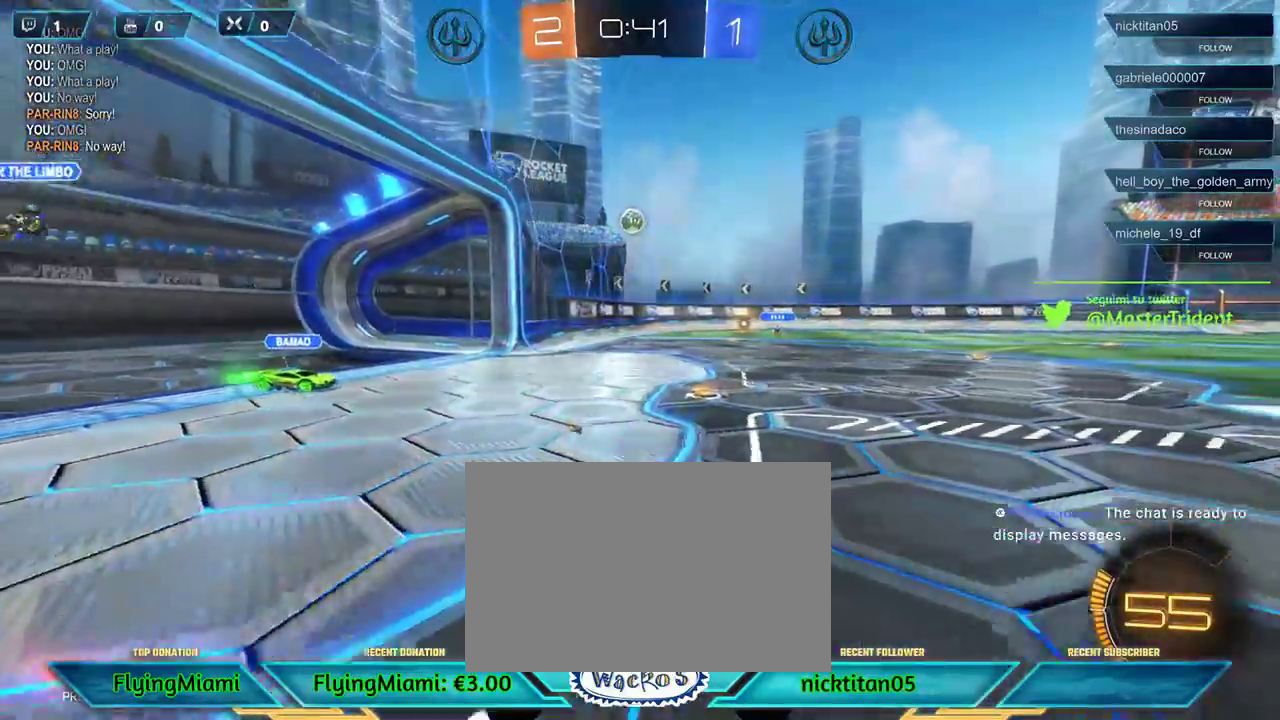
{"buttons": ["R2"], "left_stick": "center", "events": [[83, "left_stick", "left"], [217, "left_stick", "center"]]}
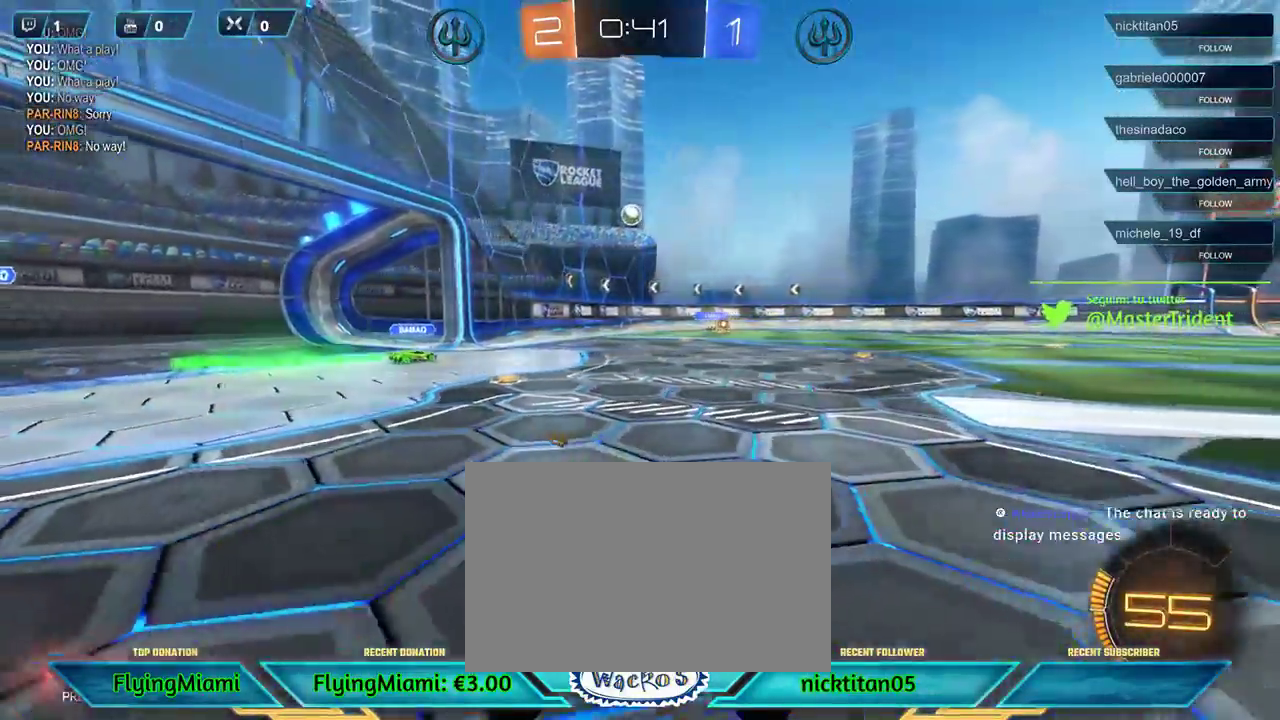
{"buttons": ["R2"], "left_stick": "center", "events": [[50, "DPAD_RIGHT", "down"], [117, "DPAD_RIGHT", "up"]]}
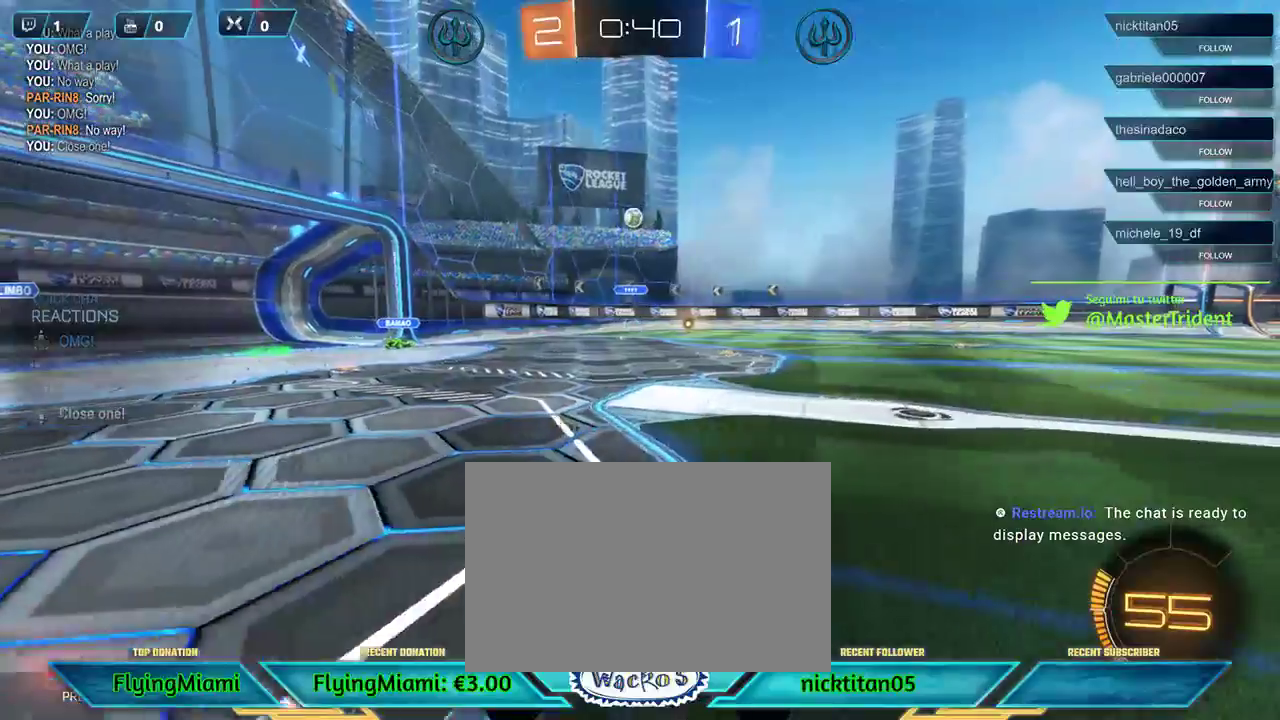
{"buttons": [], "left_stick": "down-left", "events": [[83, "left_stick", "left"], [200, "A", "down"], [217, "R2", "up"], [250, "left_stick", "down-left"], [283, "A", "up"]]}
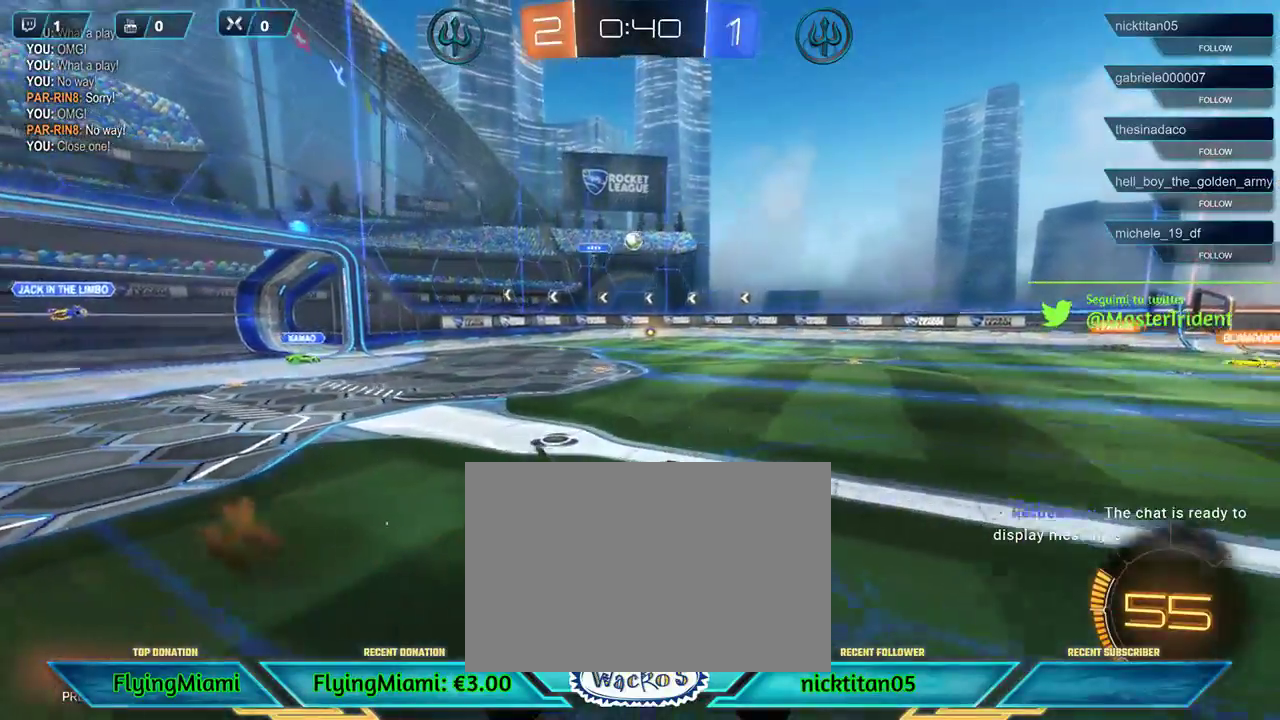
{"buttons": [], "left_stick": "right", "events": [[50, "left_stick", "center"], [150, "left_stick", "right"], [217, "A", "down"], [283, "A", "up"], [383, "A", "down"], [450, "A", "up"]]}
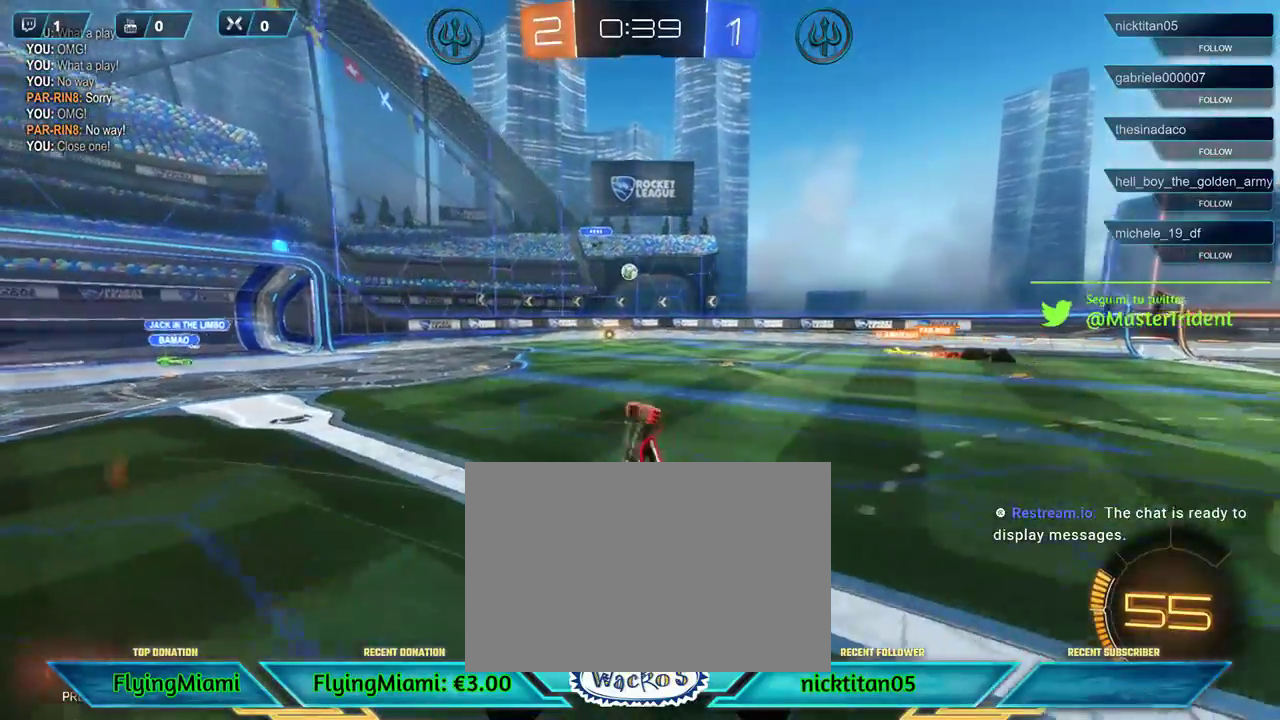
{"buttons": [], "left_stick": "right", "events": [[150, "DPAD_RIGHT", "down"], [217, "DPAD_RIGHT", "up"], [383, "DPAD_UP", "down"], [483, "DPAD_UP", "up"]]}
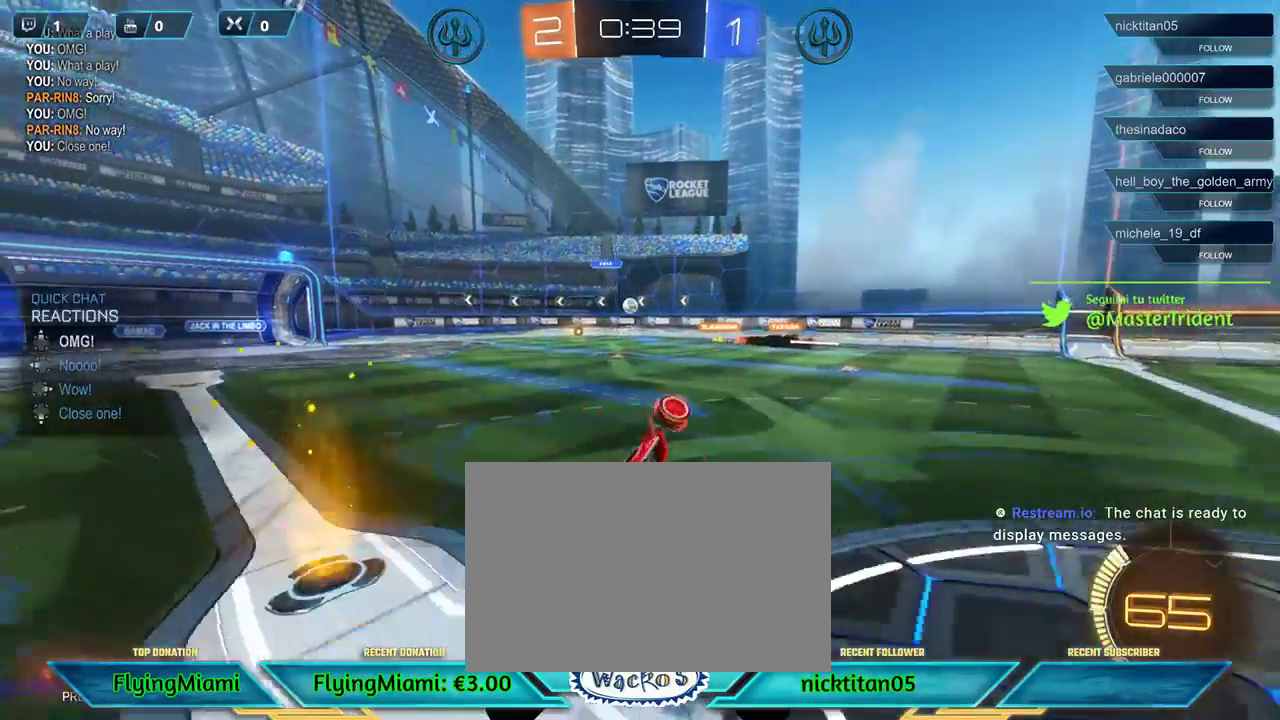
{"buttons": [], "left_stick": "left", "events": [[50, "left_stick", "center"], [150, "DPAD_LEFT", "down"], [250, "DPAD_LEFT", "up"], [383, "left_stick", "left"]]}
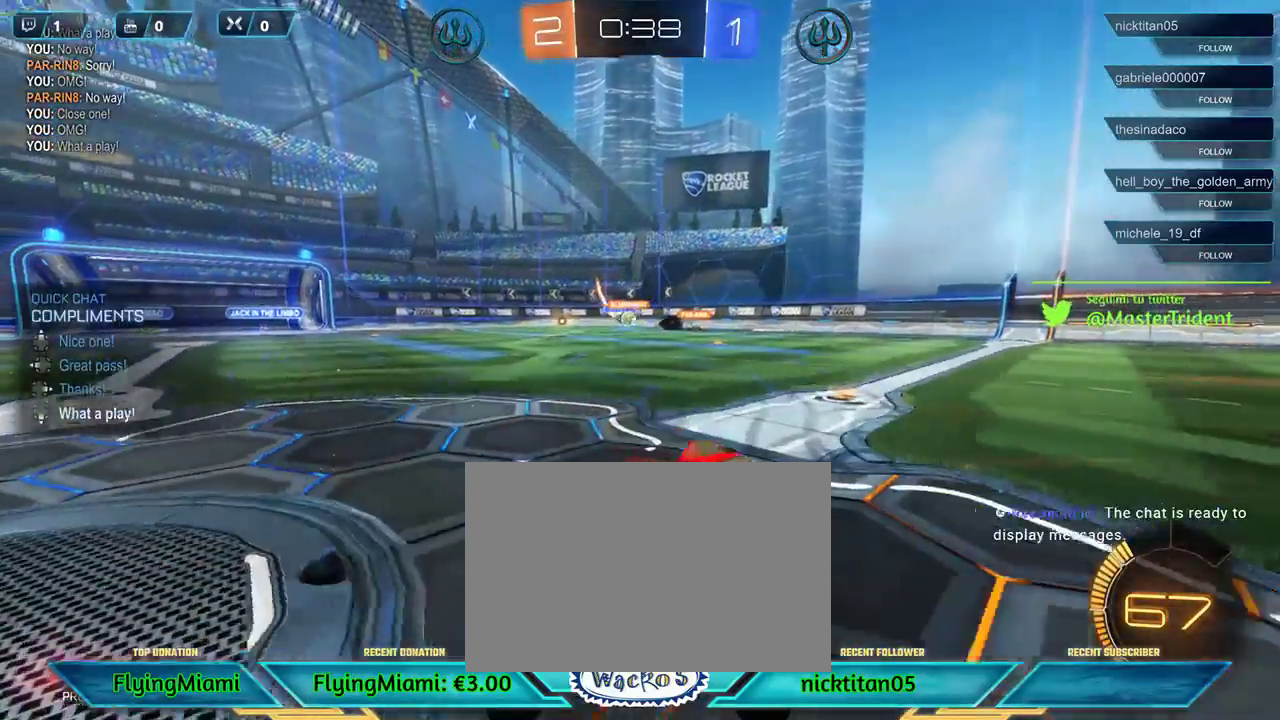
{"buttons": ["R2"], "left_stick": "left", "events": [[133, "R2", "down"]]}
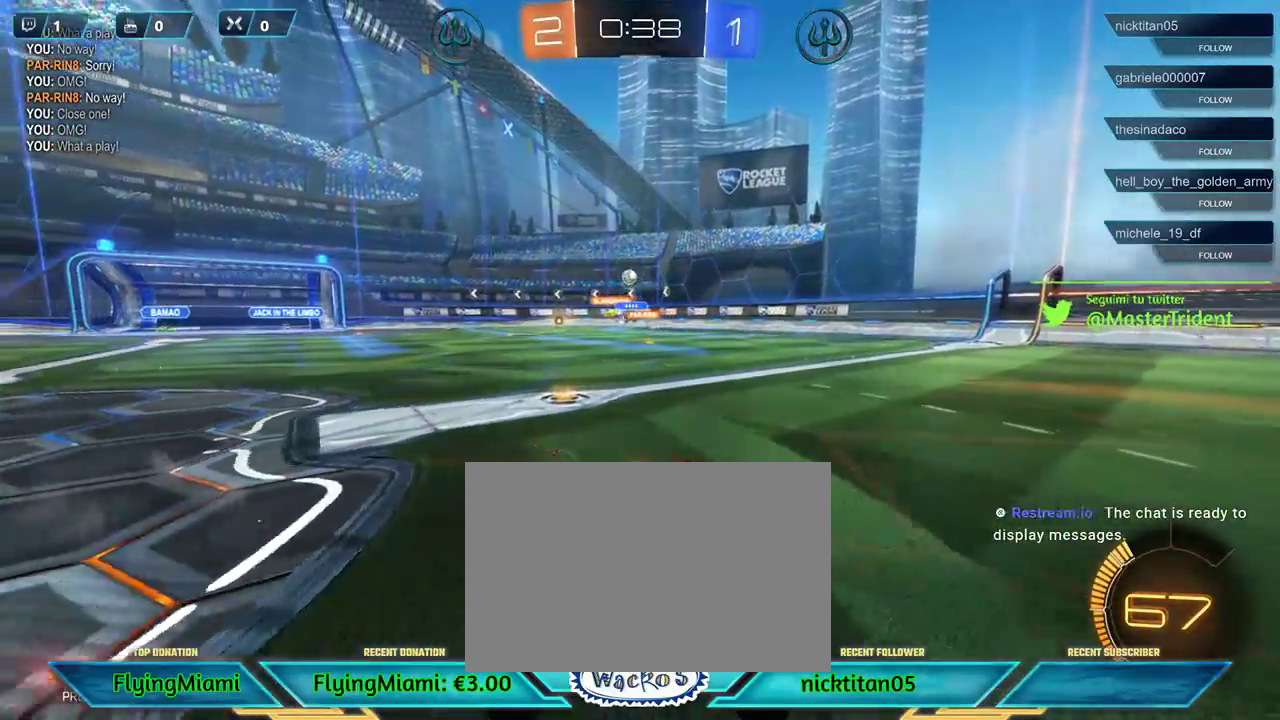
{"buttons": ["R2"], "left_stick": "down-left", "events": [[467, "left_stick", "down-left"]]}
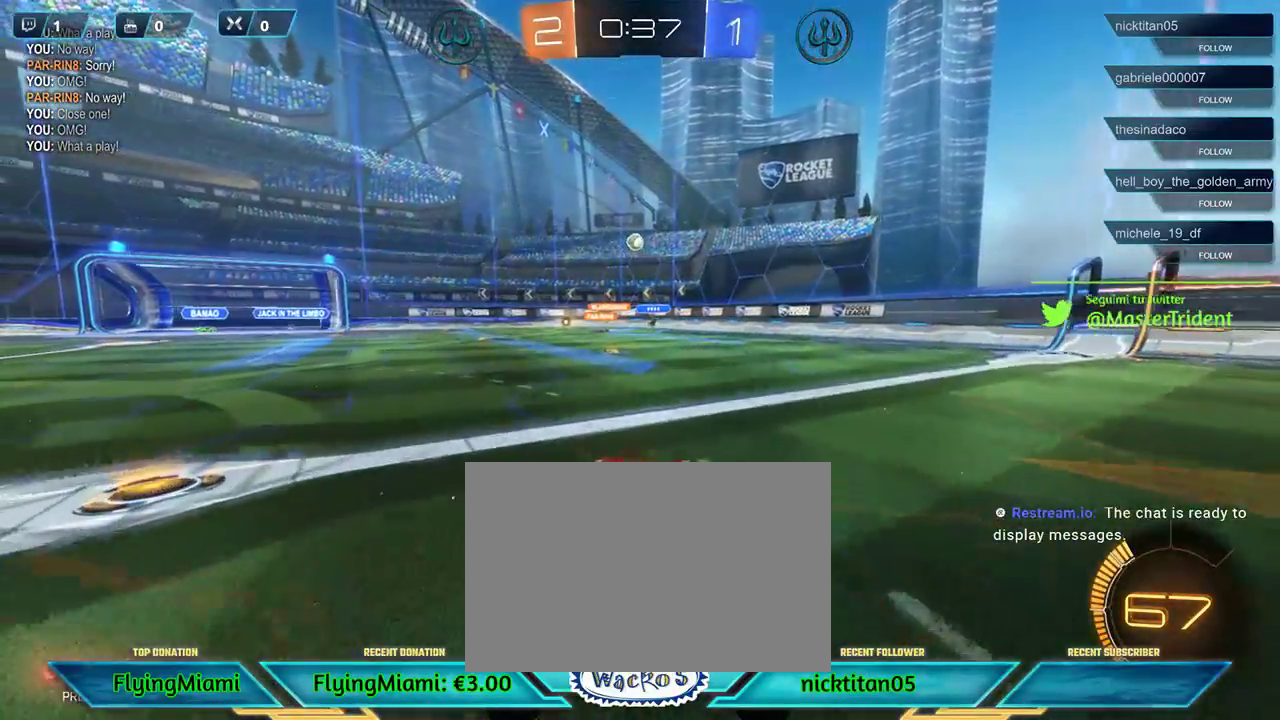
{"buttons": ["R2"], "left_stick": "center", "events": [[17, "left_stick", "center"]]}
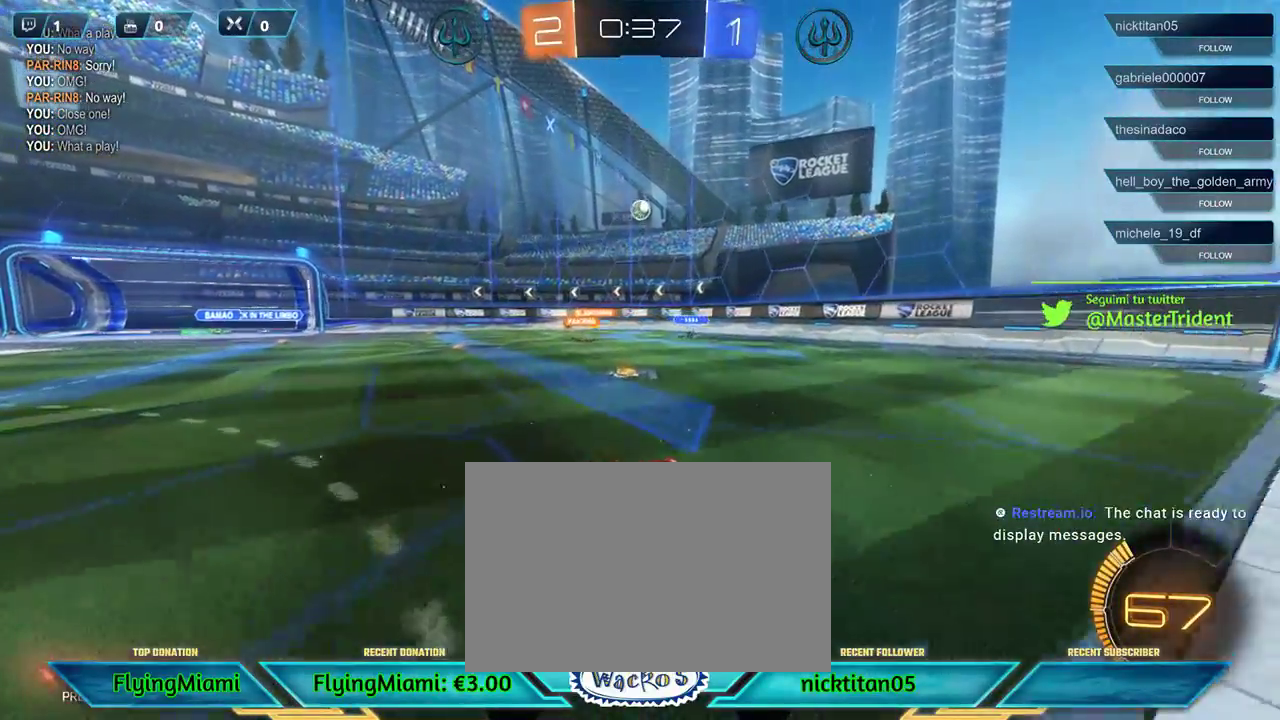
{"buttons": ["R2"], "left_stick": "center", "events": [[150, "left_stick", "right"], [217, "left_stick", "center"]]}
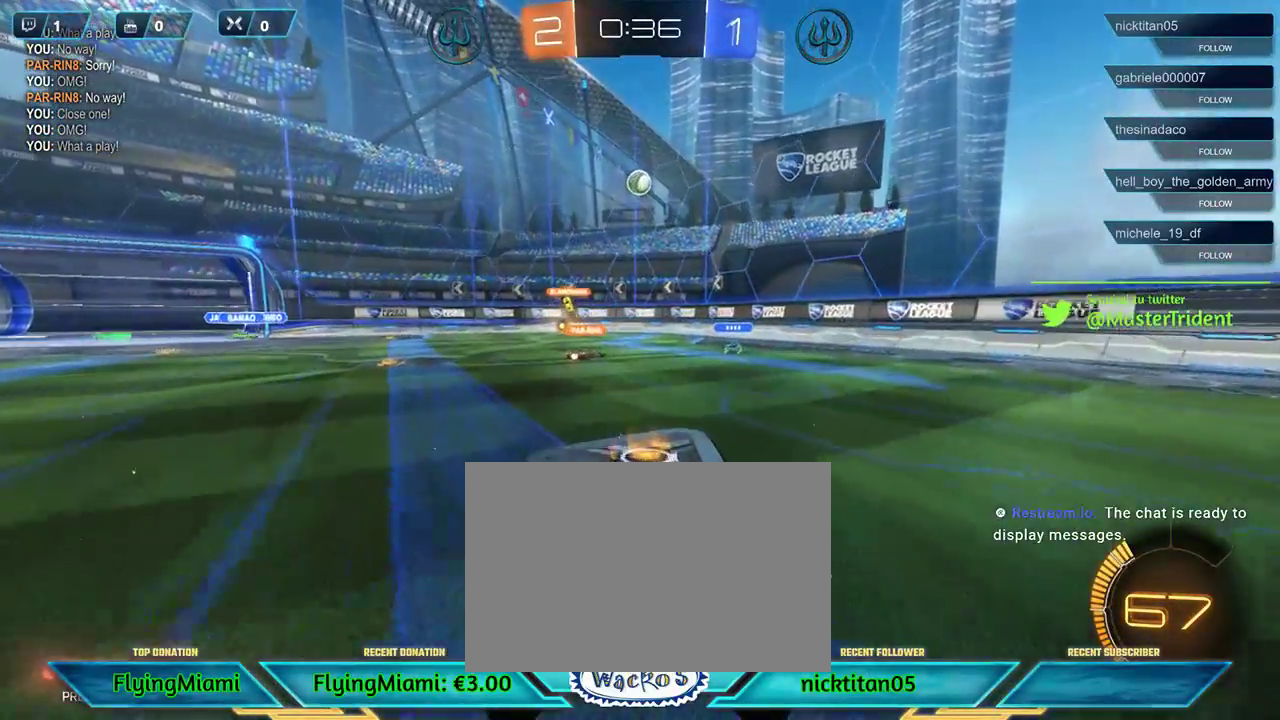
{"buttons": ["A", "R1", "L3"], "left_stick": "down", "events": [[150, "R1", "down"], [283, "R1", "up"], [350, "left_stick", "down"], [383, "R2", "up"], [417, "A", "down"], [417, "L3", "down"], [417, "R1", "down"]]}
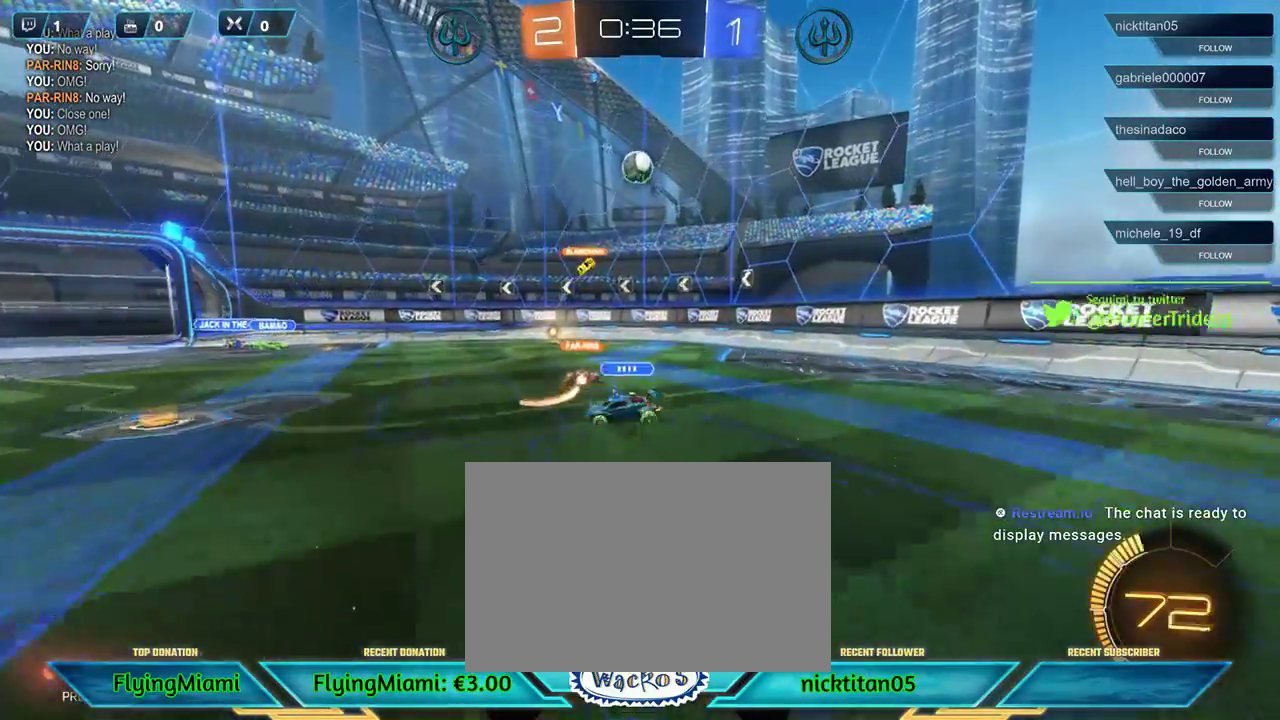
{"buttons": ["R1"], "left_stick": "center", "events": [[83, "L3", "up"], [183, "A", "up"], [183, "left_stick", "center"]]}
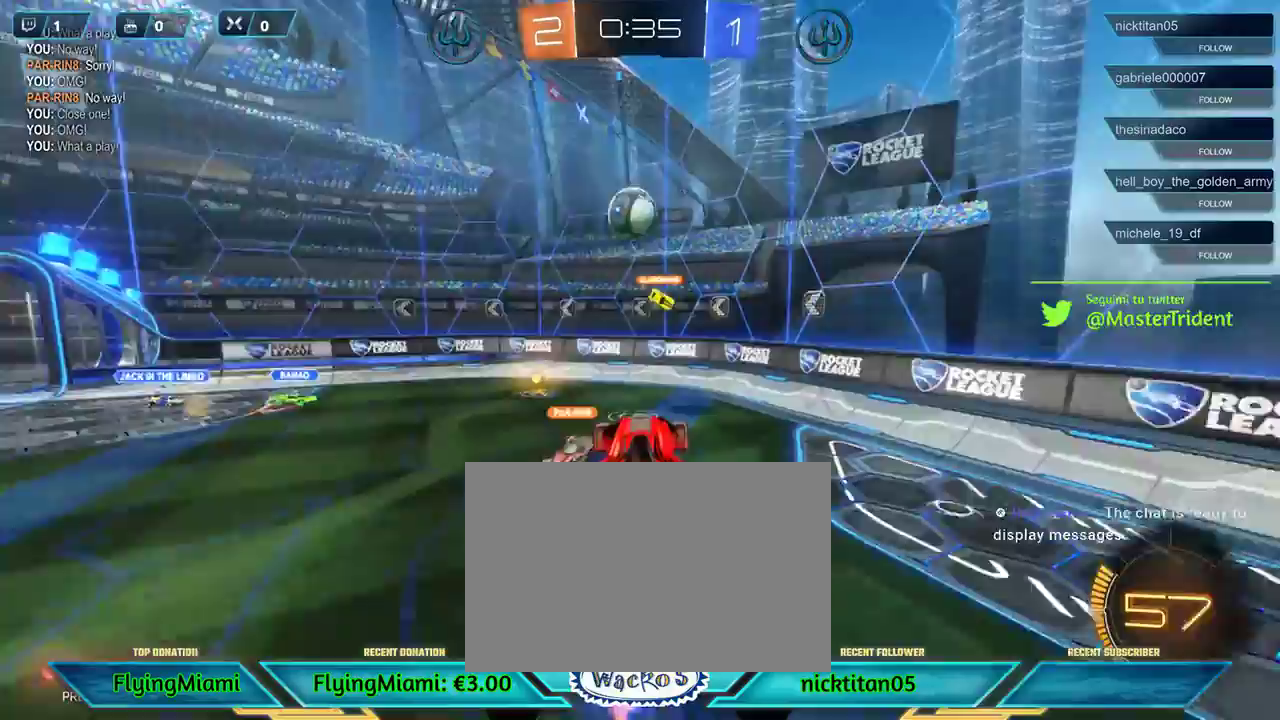
{"buttons": ["L3"], "left_stick": "up-left", "events": [[117, "left_stick", "up-left"], [233, "A", "down"], [233, "L3", "down"], [300, "A", "up"], [333, "R1", "up"], [400, "A", "down"], [500, "A", "up"]]}
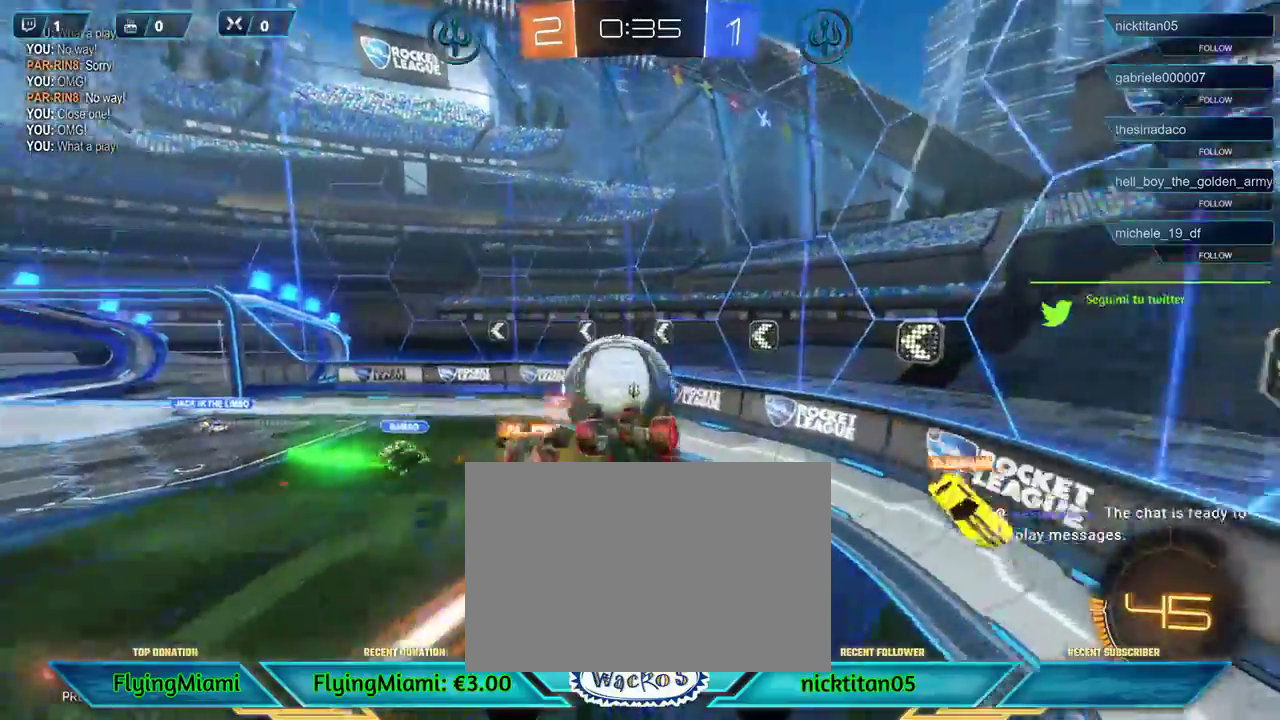
{"buttons": ["R2", "L3"], "left_stick": "left", "events": [[117, "left_stick", "left"], [267, "R2", "down"]]}
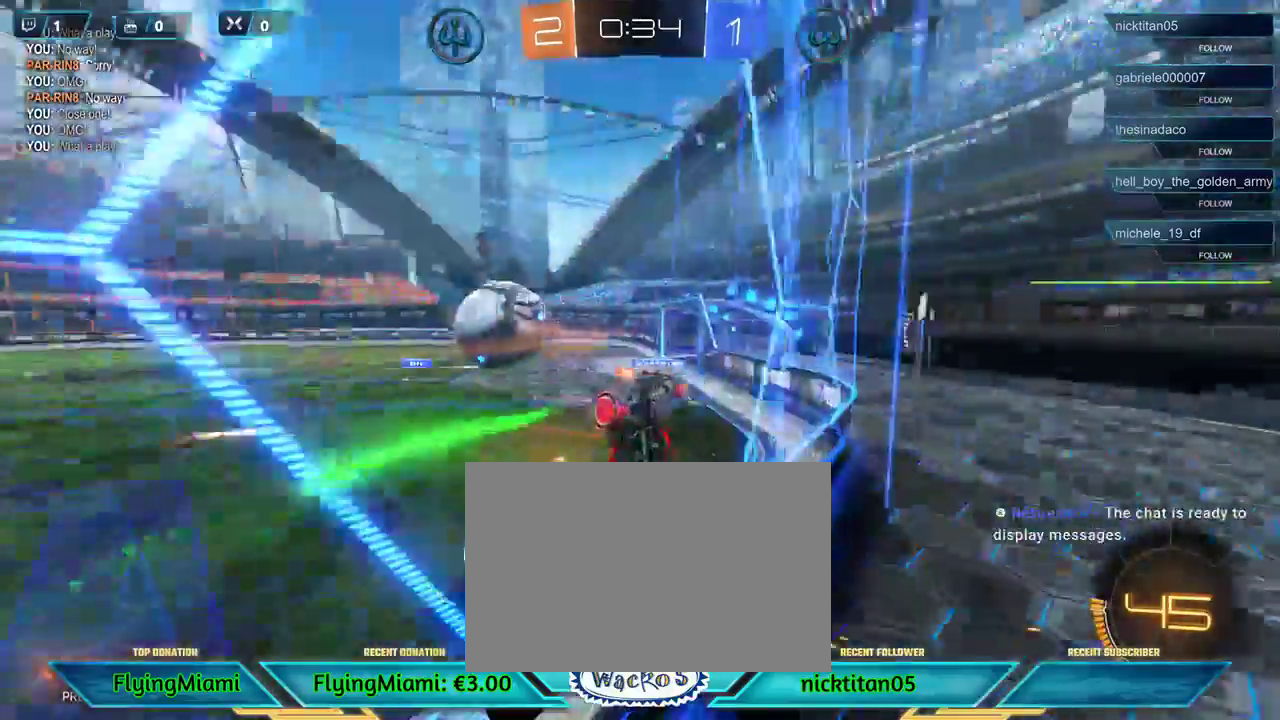
{"buttons": ["R2"], "left_stick": "left", "events": [[400, "L3", "up"]]}
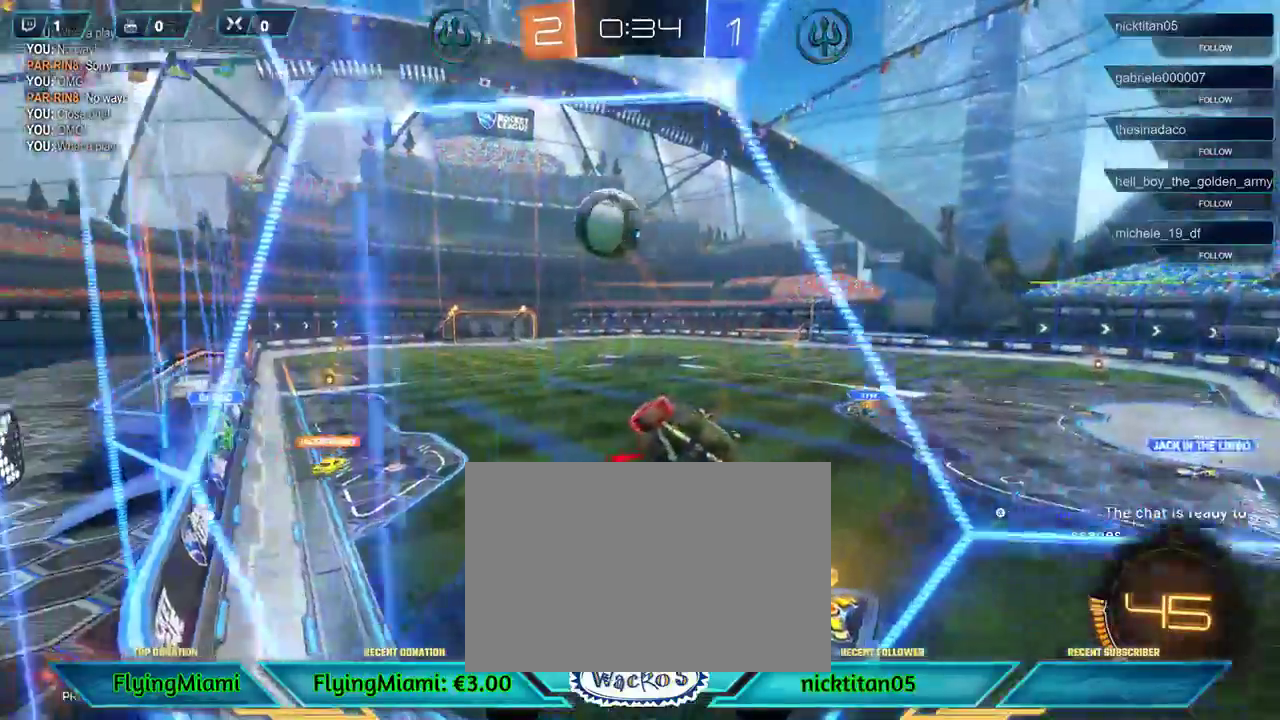
{"buttons": ["R2"], "left_stick": "left", "events": []}
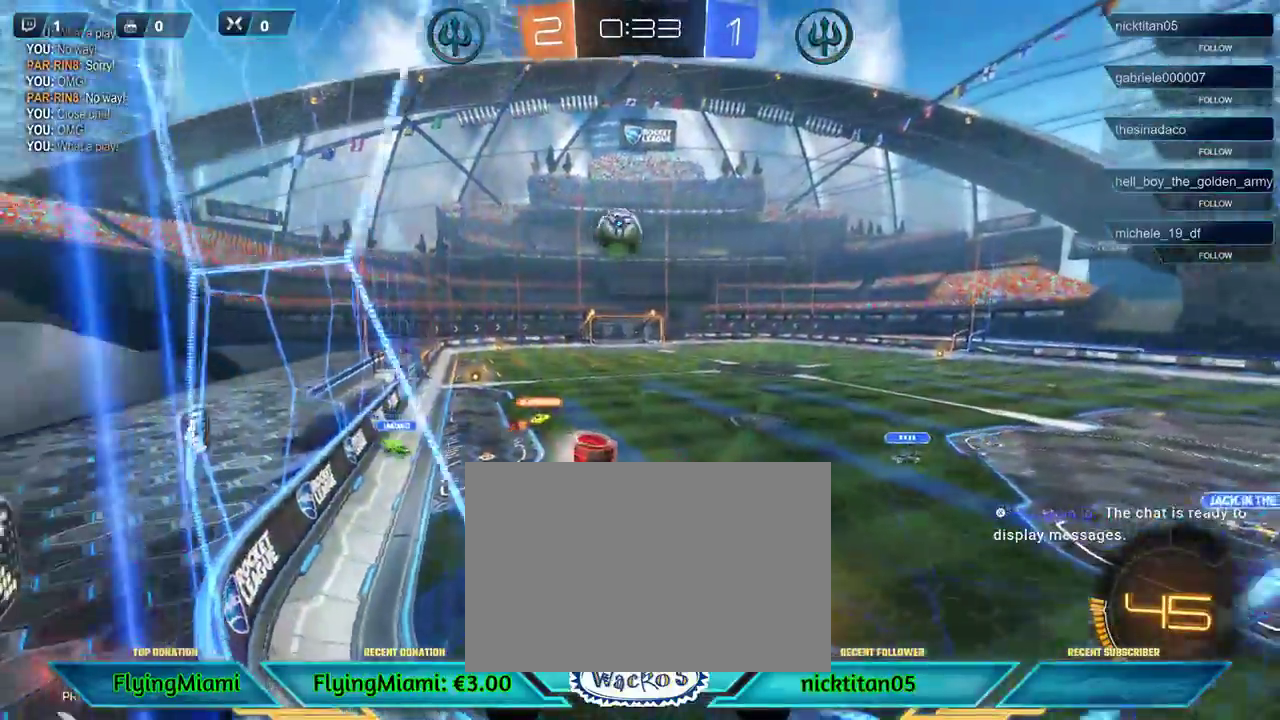
{"buttons": ["R2"], "left_stick": "left", "events": [[250, "R1", "down"], [483, "R1", "up"]]}
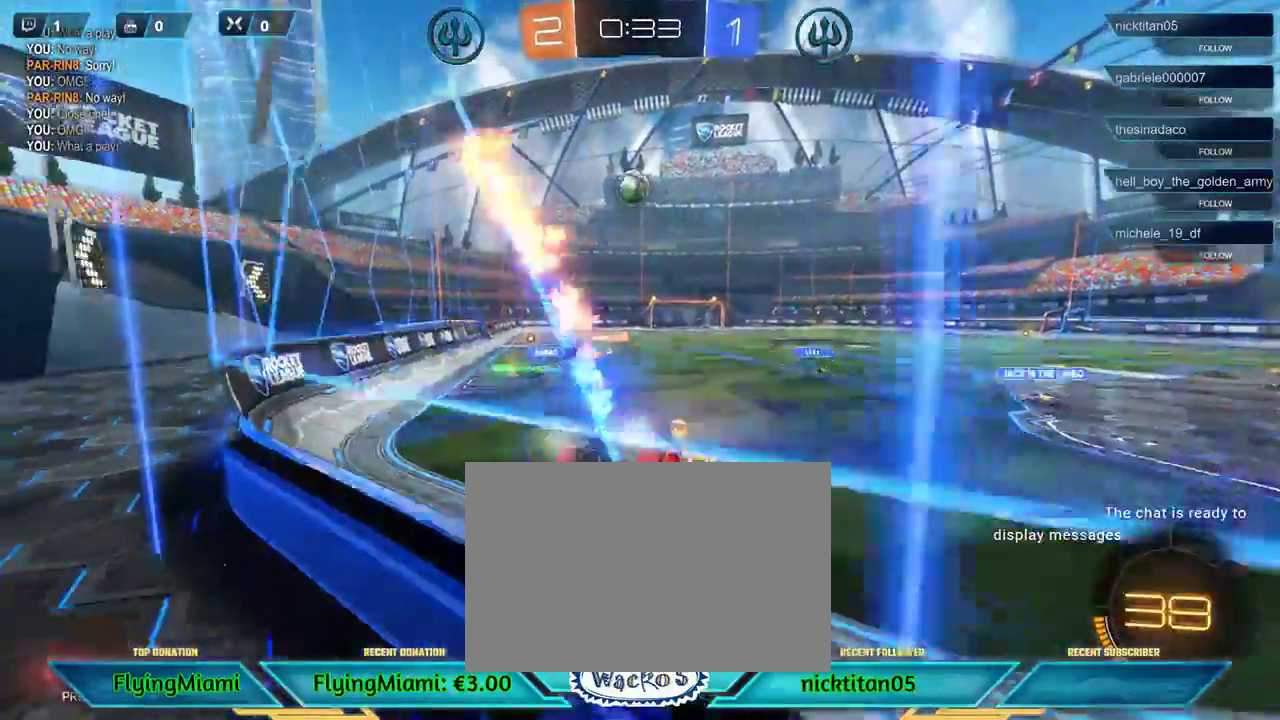
{"buttons": ["R1", "R2"], "left_stick": "center", "events": [[250, "R1", "down"], [483, "left_stick", "center"]]}
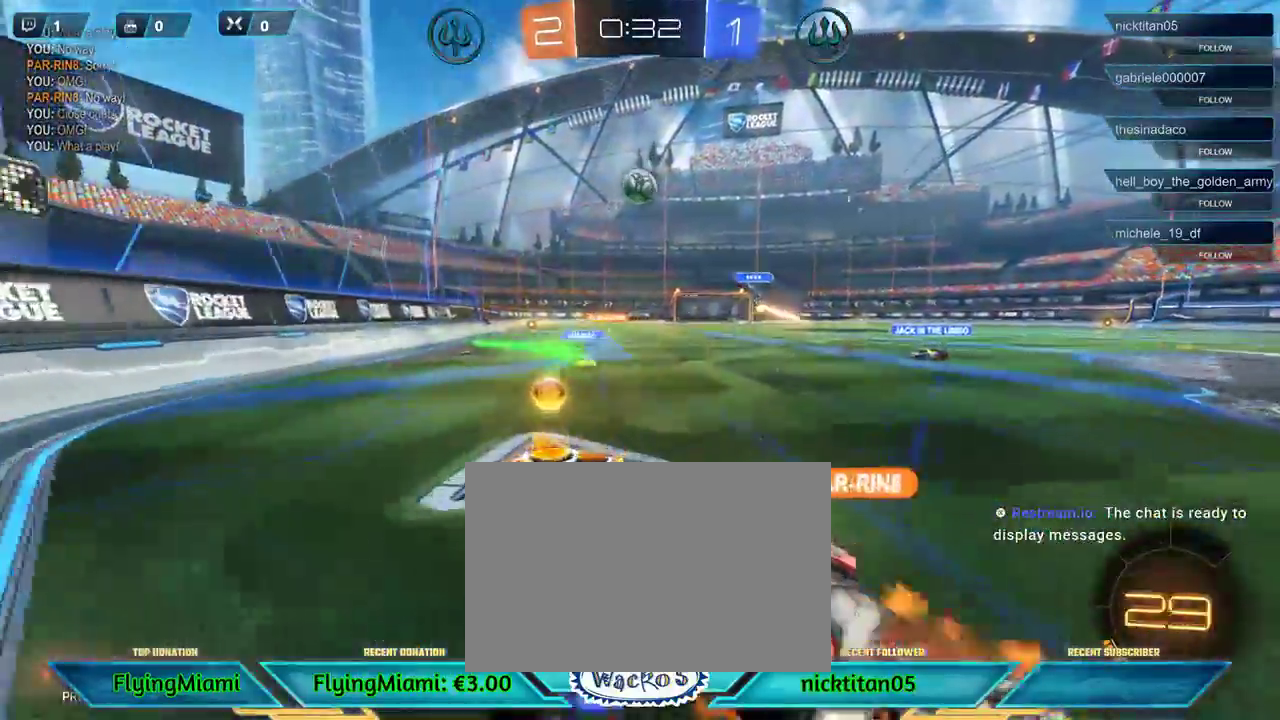
{"buttons": ["R2"], "left_stick": "right", "events": [[283, "R1", "up"], [283, "left_stick", "right"]]}
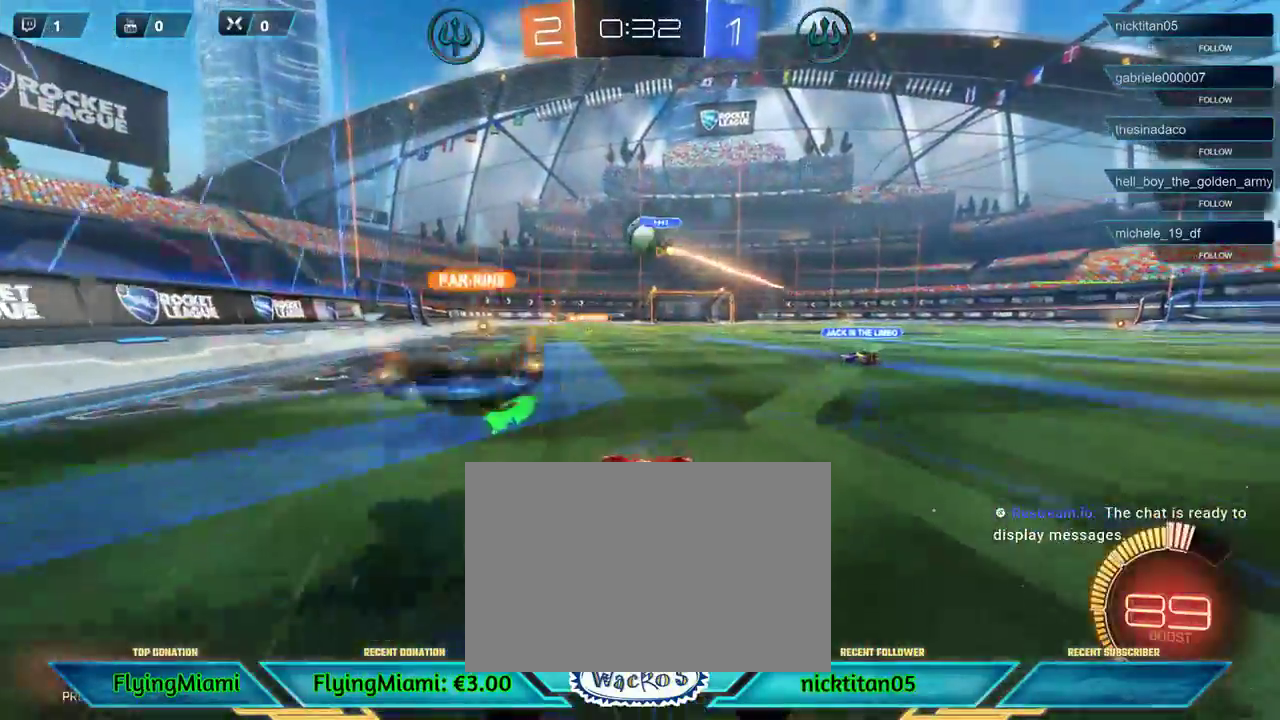
{"buttons": ["A", "R2"], "left_stick": "left", "events": [[100, "A", "down"], [150, "left_stick", "up"], [200, "A", "up"], [217, "left_stick", "up-left"], [300, "A", "down"], [317, "left_stick", "left"], [367, "A", "up"], [433, "A", "down"]]}
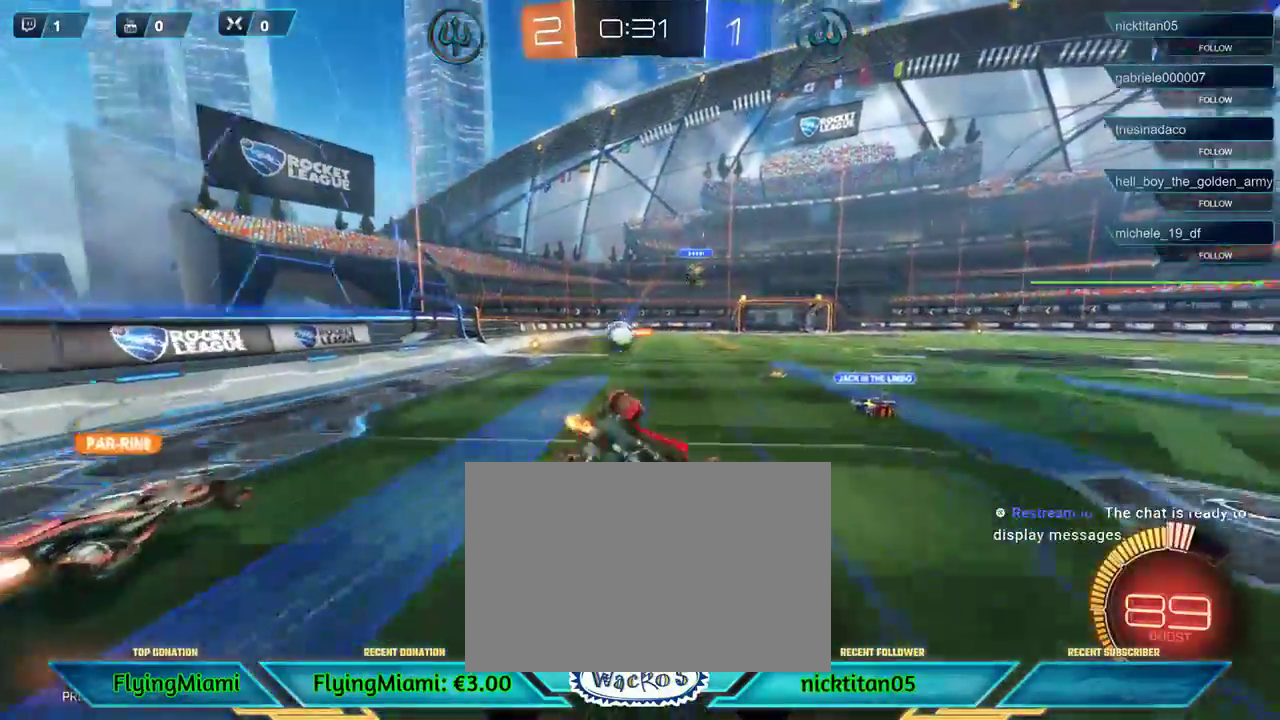
{"buttons": ["R2"], "left_stick": "left", "events": [[133, "A", "up"]]}
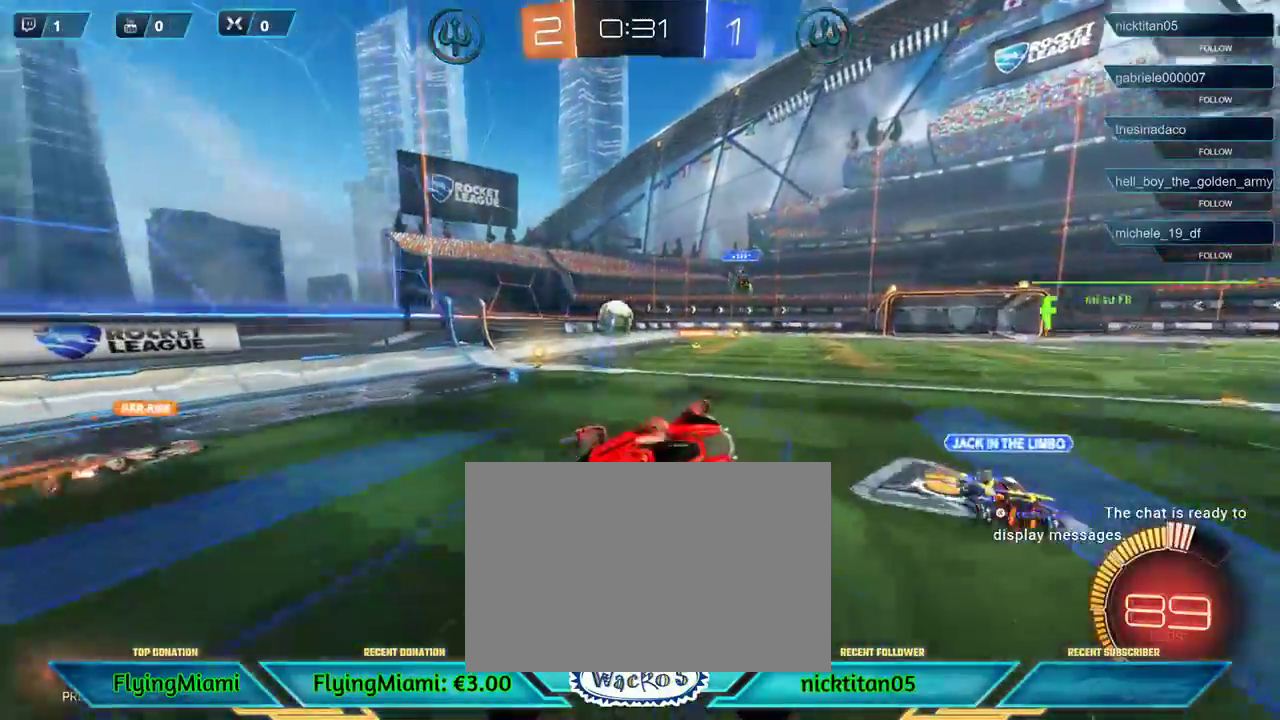
{"buttons": ["R2"], "left_stick": "center", "events": [[150, "left_stick", "center"]]}
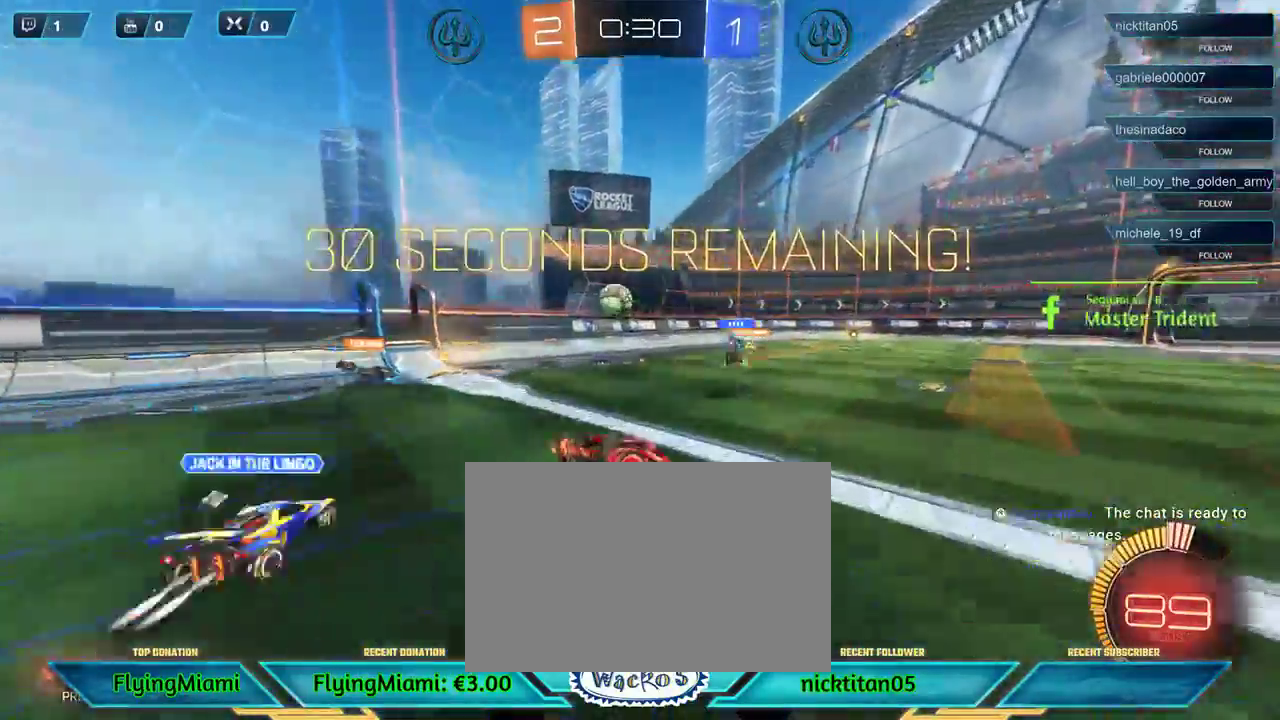
{"buttons": ["R2"], "left_stick": "center", "events": []}
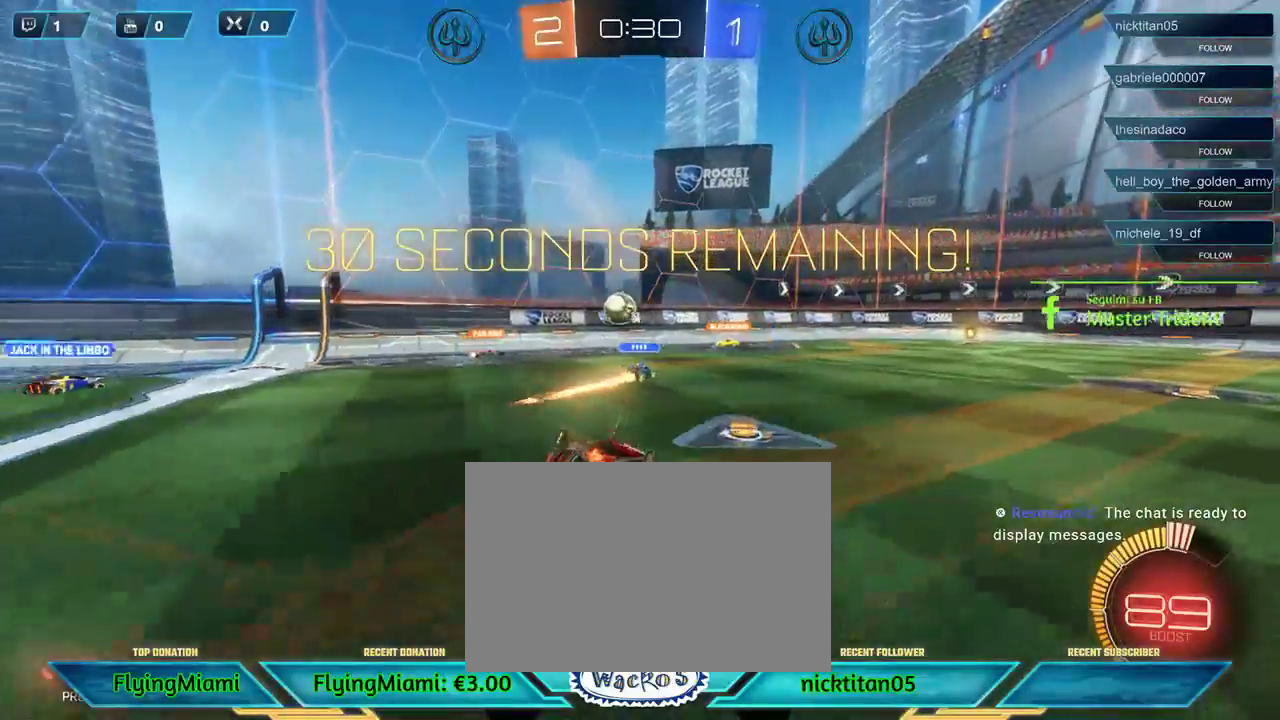
{"buttons": [], "left_stick": "right", "events": [[50, "R2", "up"], [50, "left_stick", "right"], [117, "A", "down"], [250, "A", "up"]]}
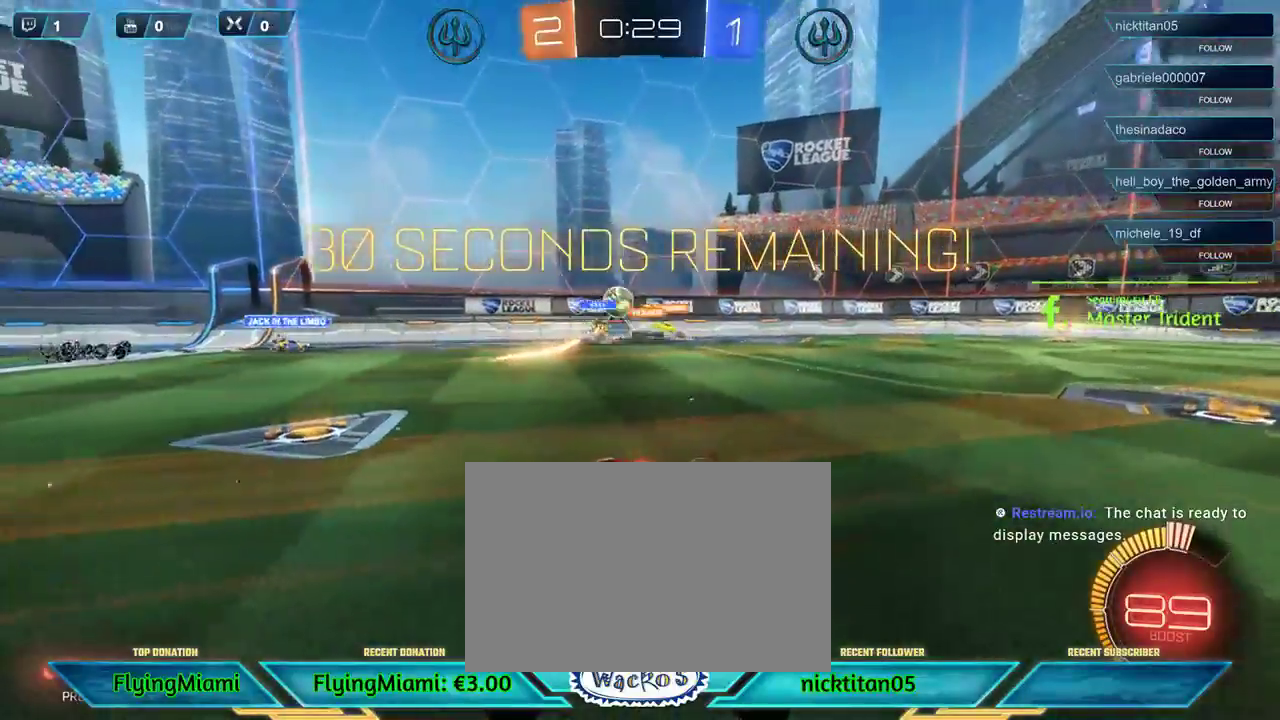
{"buttons": [], "left_stick": "center", "events": [[17, "A", "down"], [117, "A", "up"], [383, "left_stick", "center"]]}
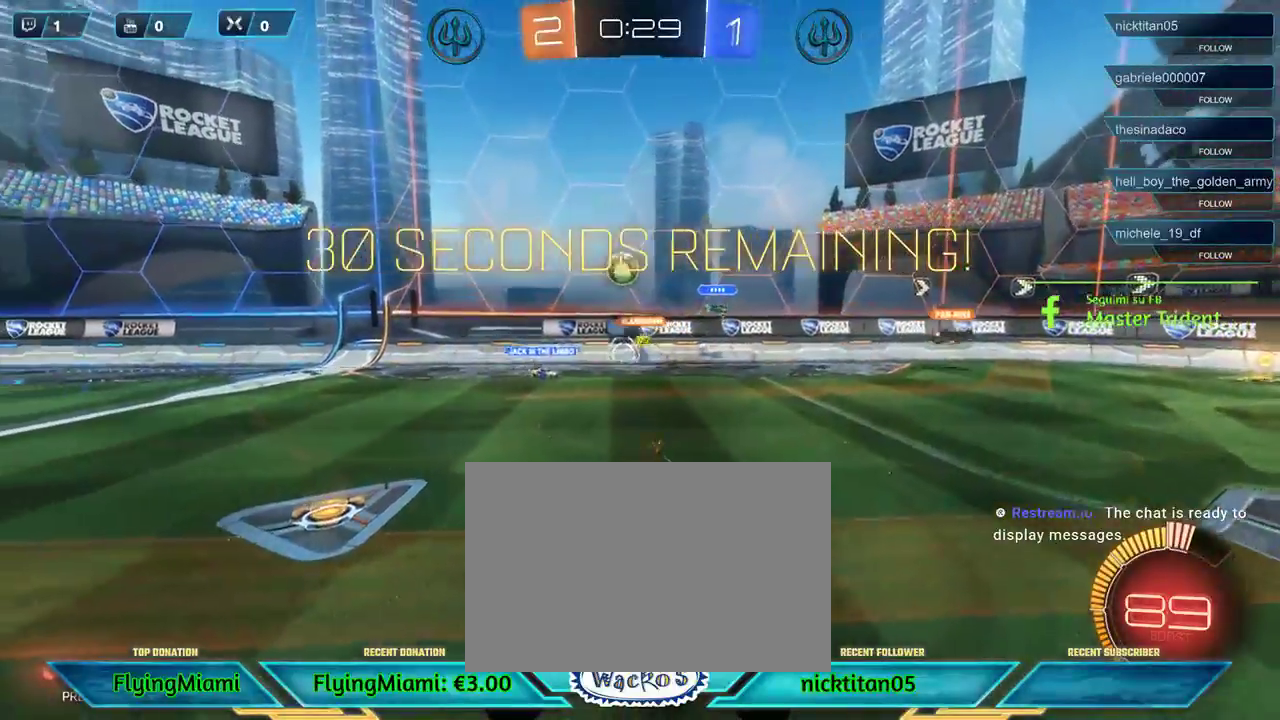
{"buttons": ["R2"], "left_stick": "center", "events": [[450, "R2", "down"]]}
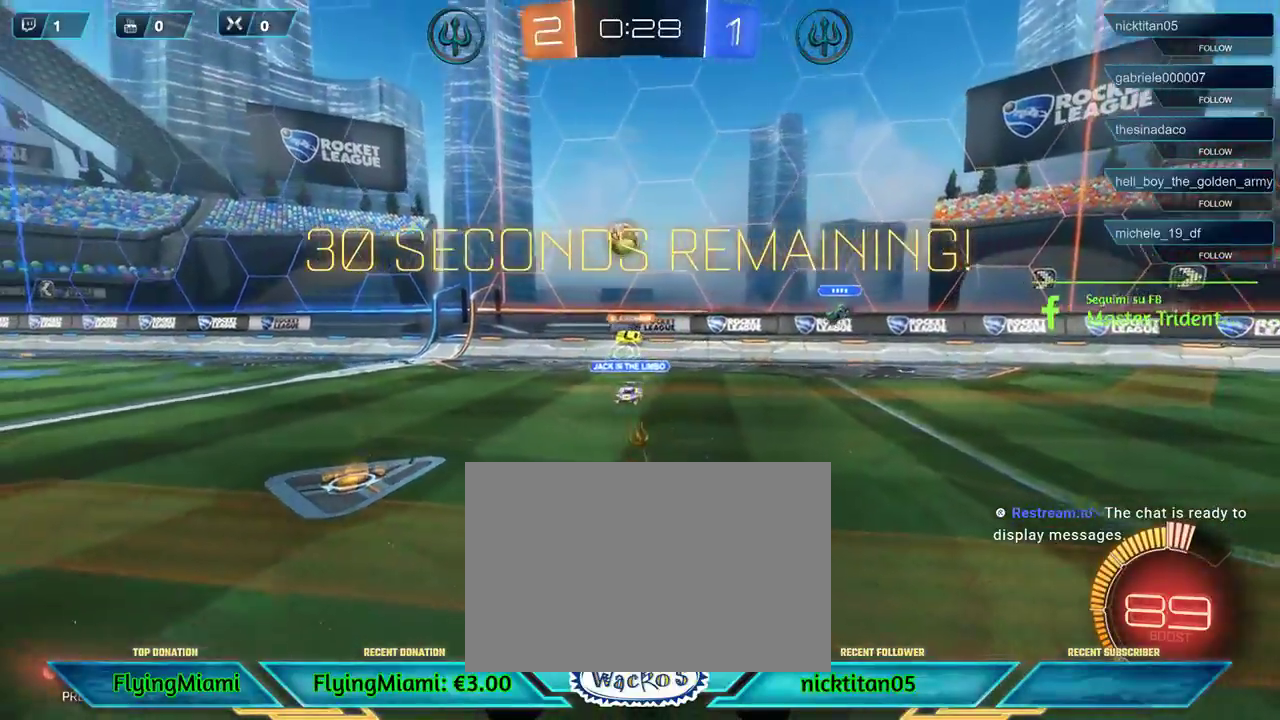
{"buttons": ["R2"], "left_stick": "left", "events": [[467, "left_stick", "left"]]}
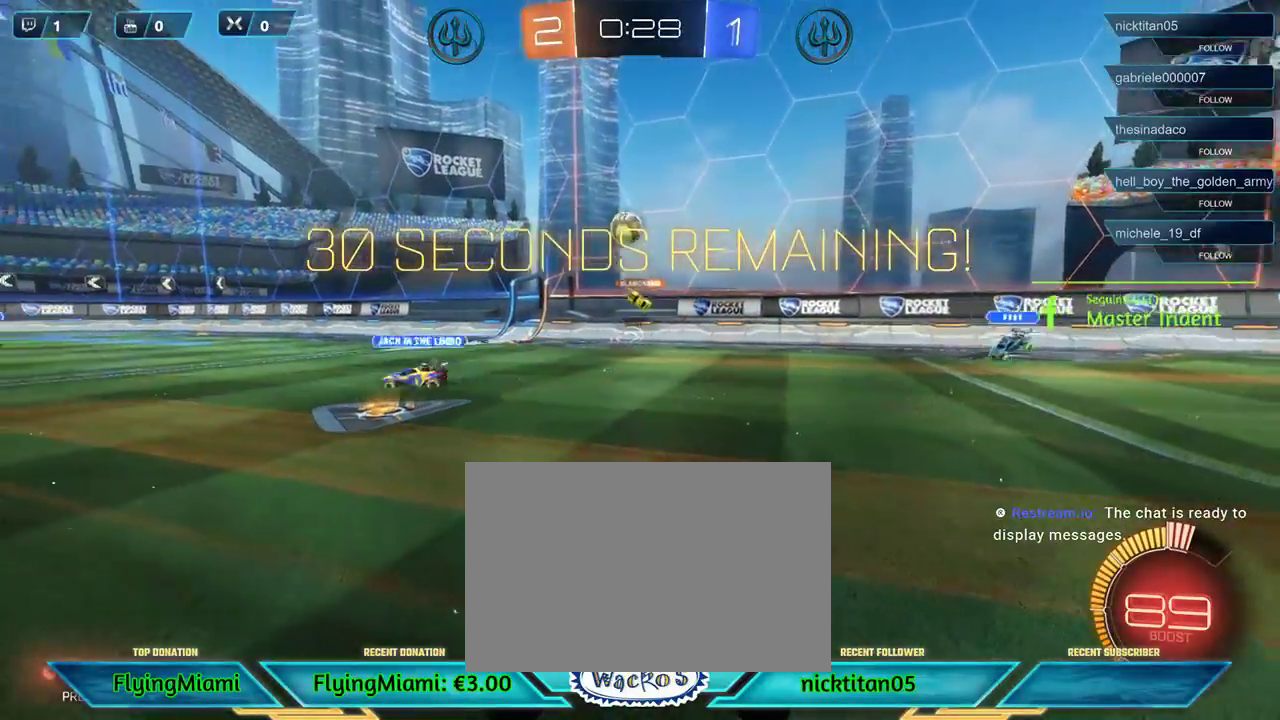
{"buttons": ["R2"], "left_stick": "center", "events": [[17, "left_stick", "center"], [183, "left_stick", "left"], [350, "left_stick", "center"]]}